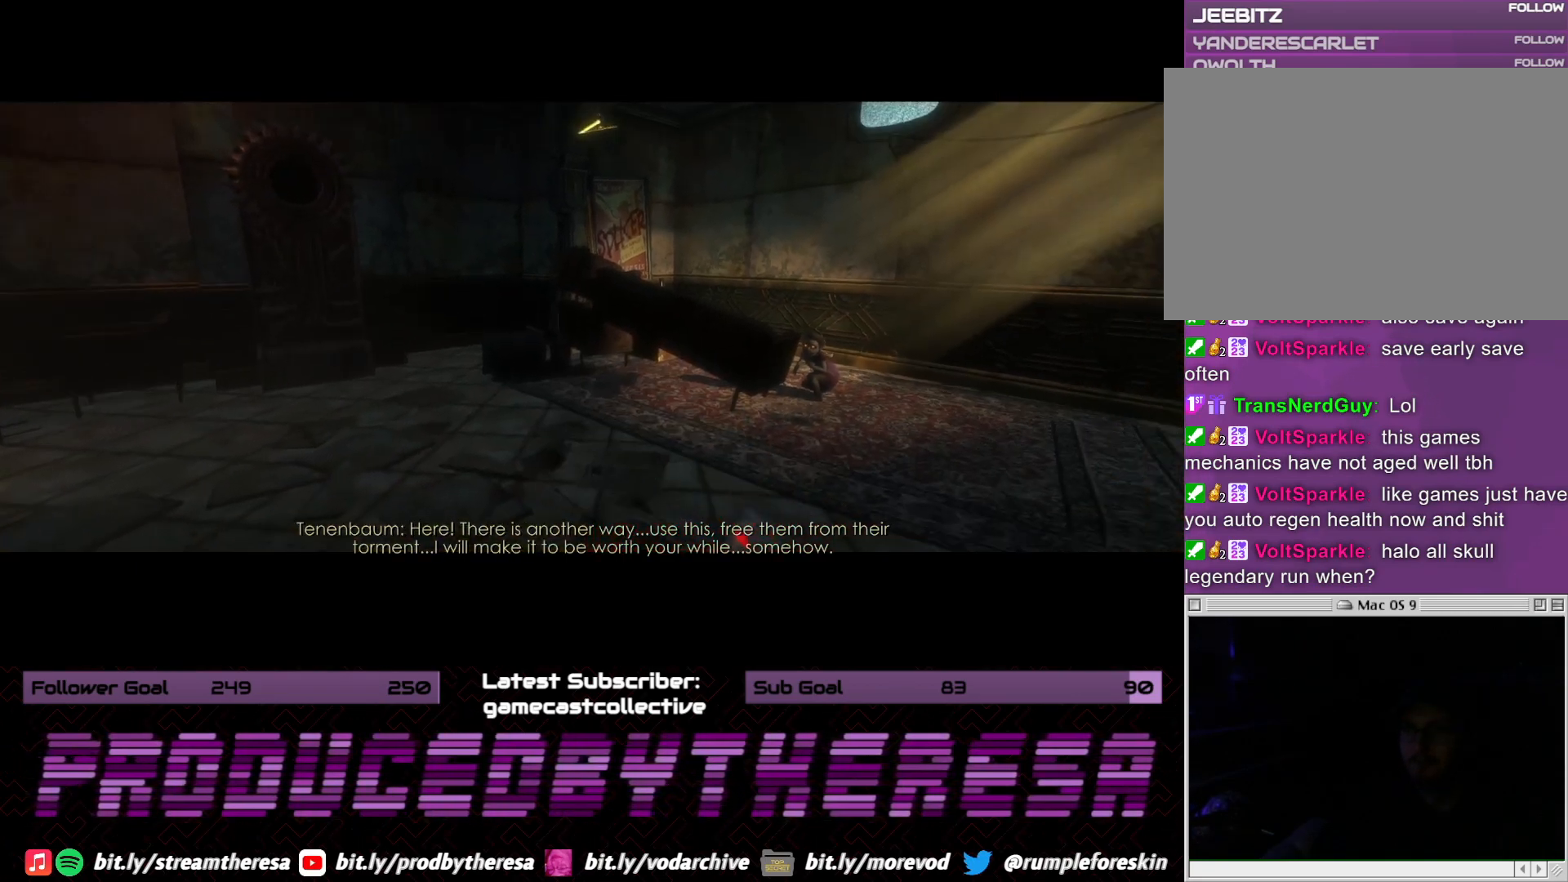
Gameplay with a controller (PlayStation layout); each line is a JSON object with the inputs held at the frame after it (dt_ms = milliseconds from this image to that frame). "events" lists button and stick changes between this image and that frame as [ms after this image, input, new state], when the widget could be followed in between.
{"dt_ms": 500, "buttons": [], "left_stick": "down-left", "right_stick": "center", "events": [[167, "left_stick", "down-left"]]}
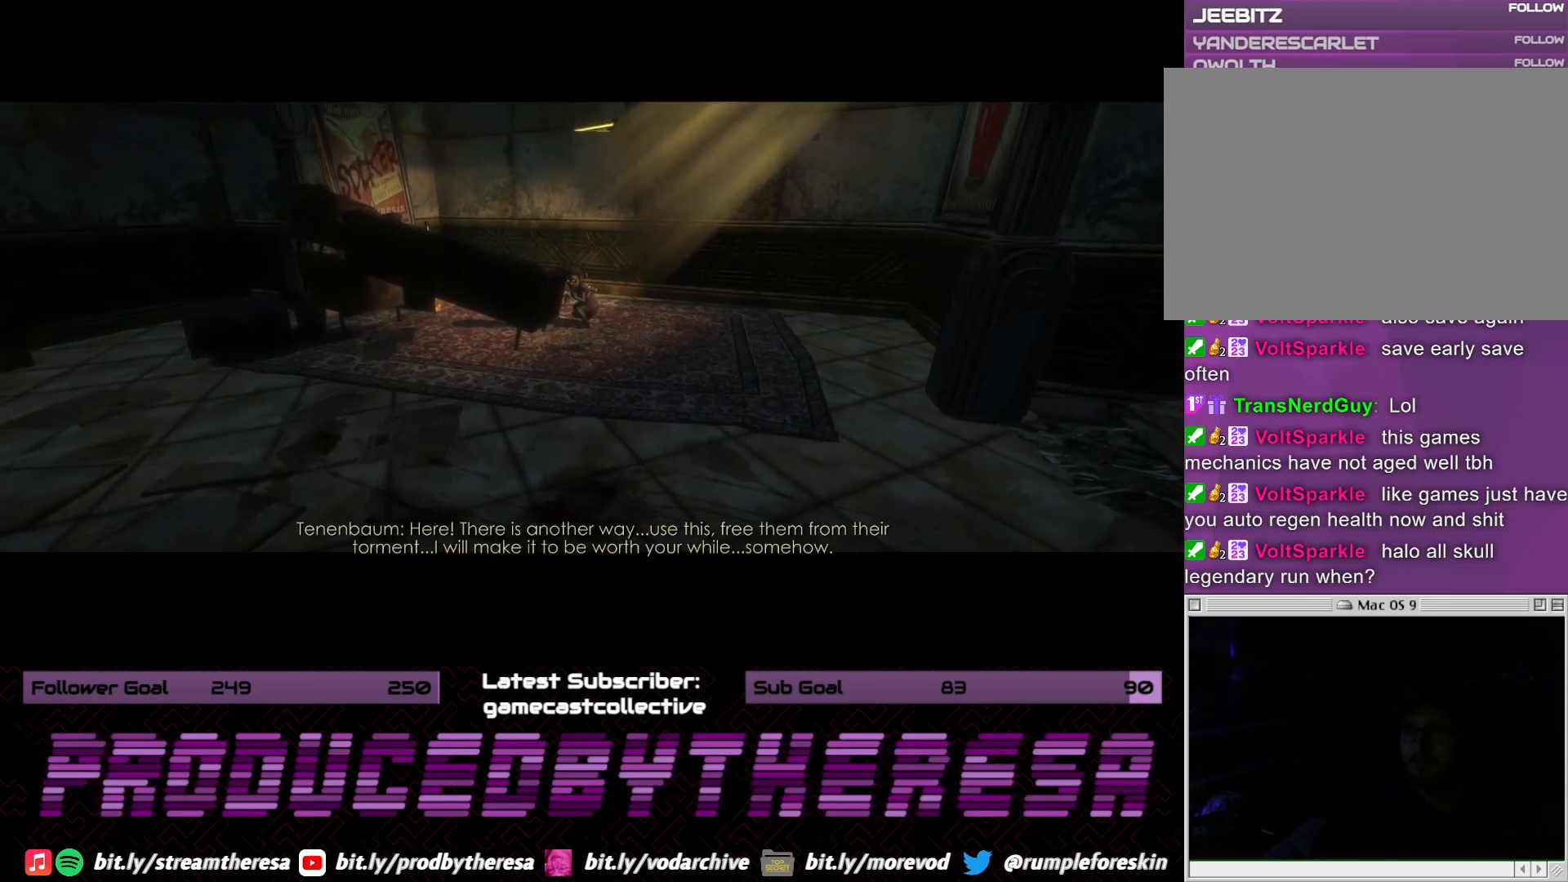
{"dt_ms": 500, "buttons": [], "left_stick": "center", "right_stick": "center", "events": [[67, "left_stick", "center"]]}
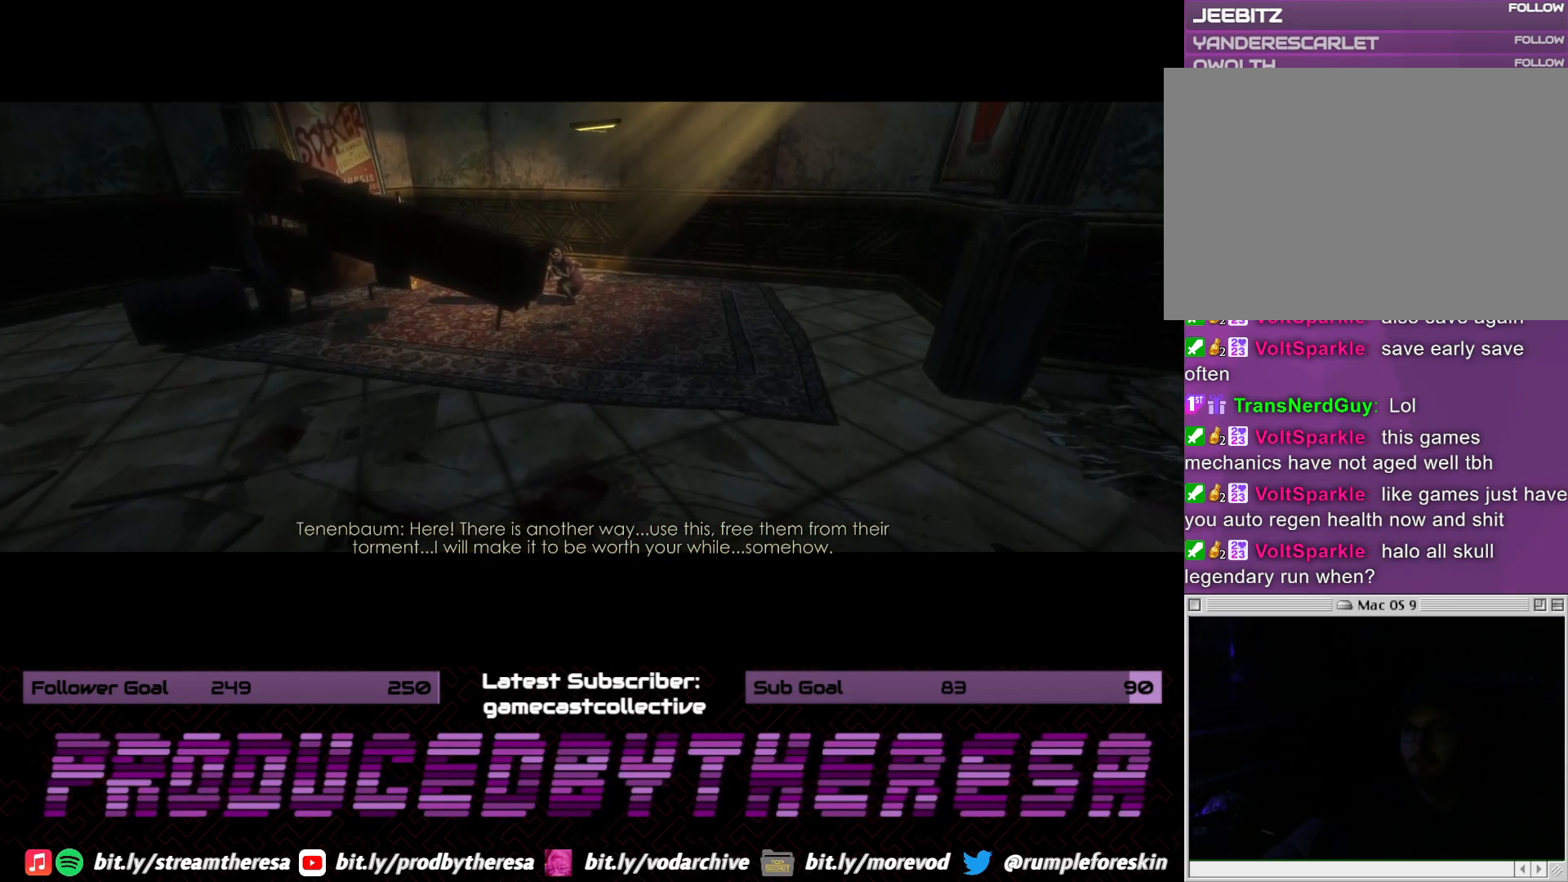
{"dt_ms": 500, "buttons": [], "left_stick": "center", "right_stick": "center", "events": []}
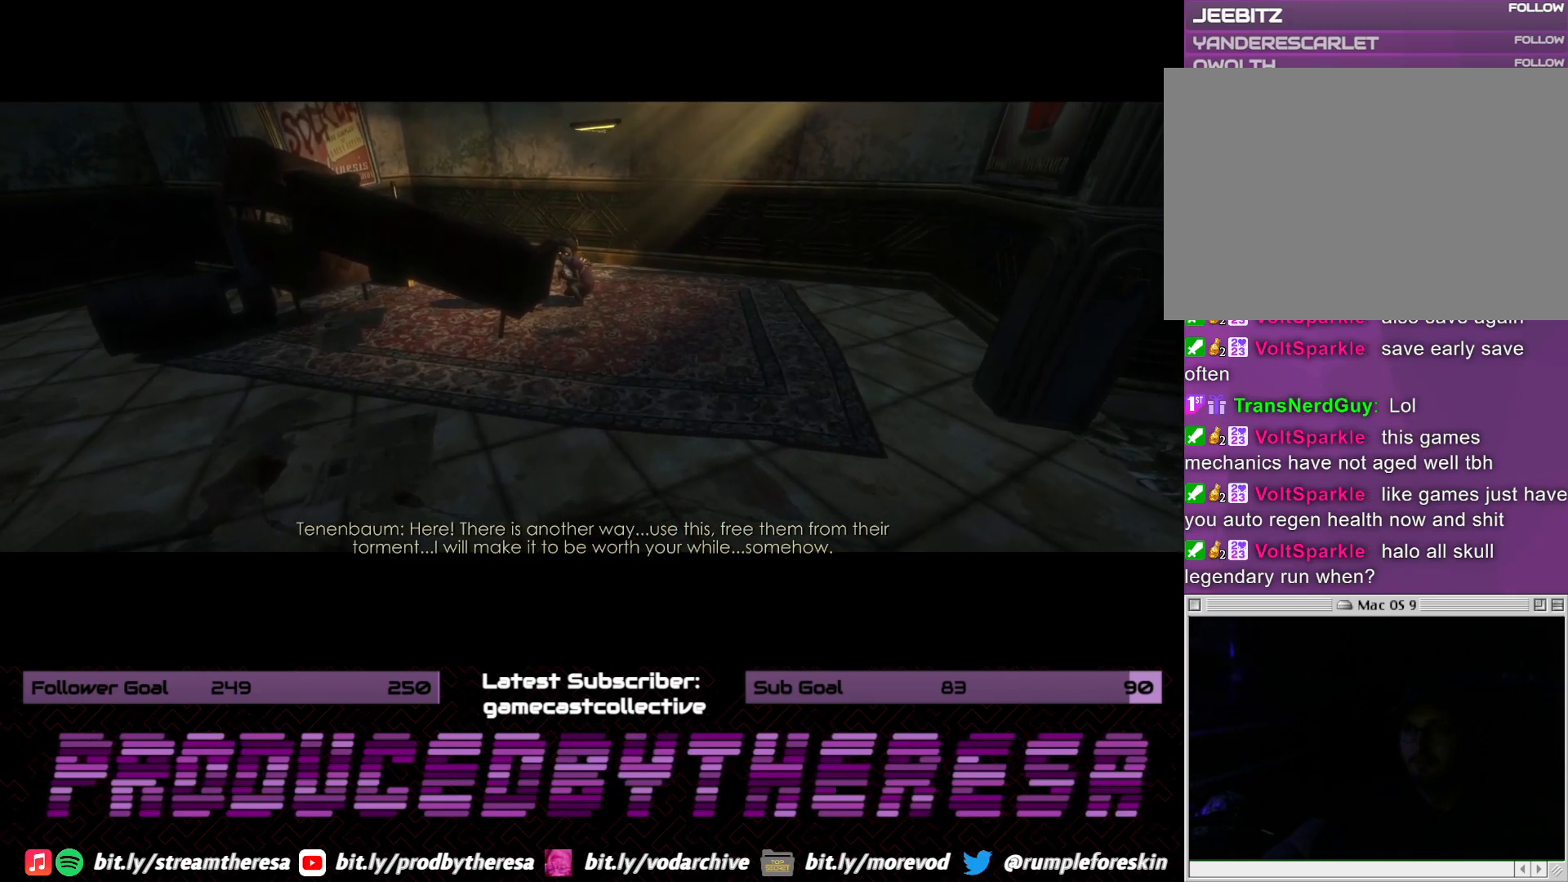
{"dt_ms": 500, "buttons": [], "left_stick": "center", "right_stick": "center", "events": []}
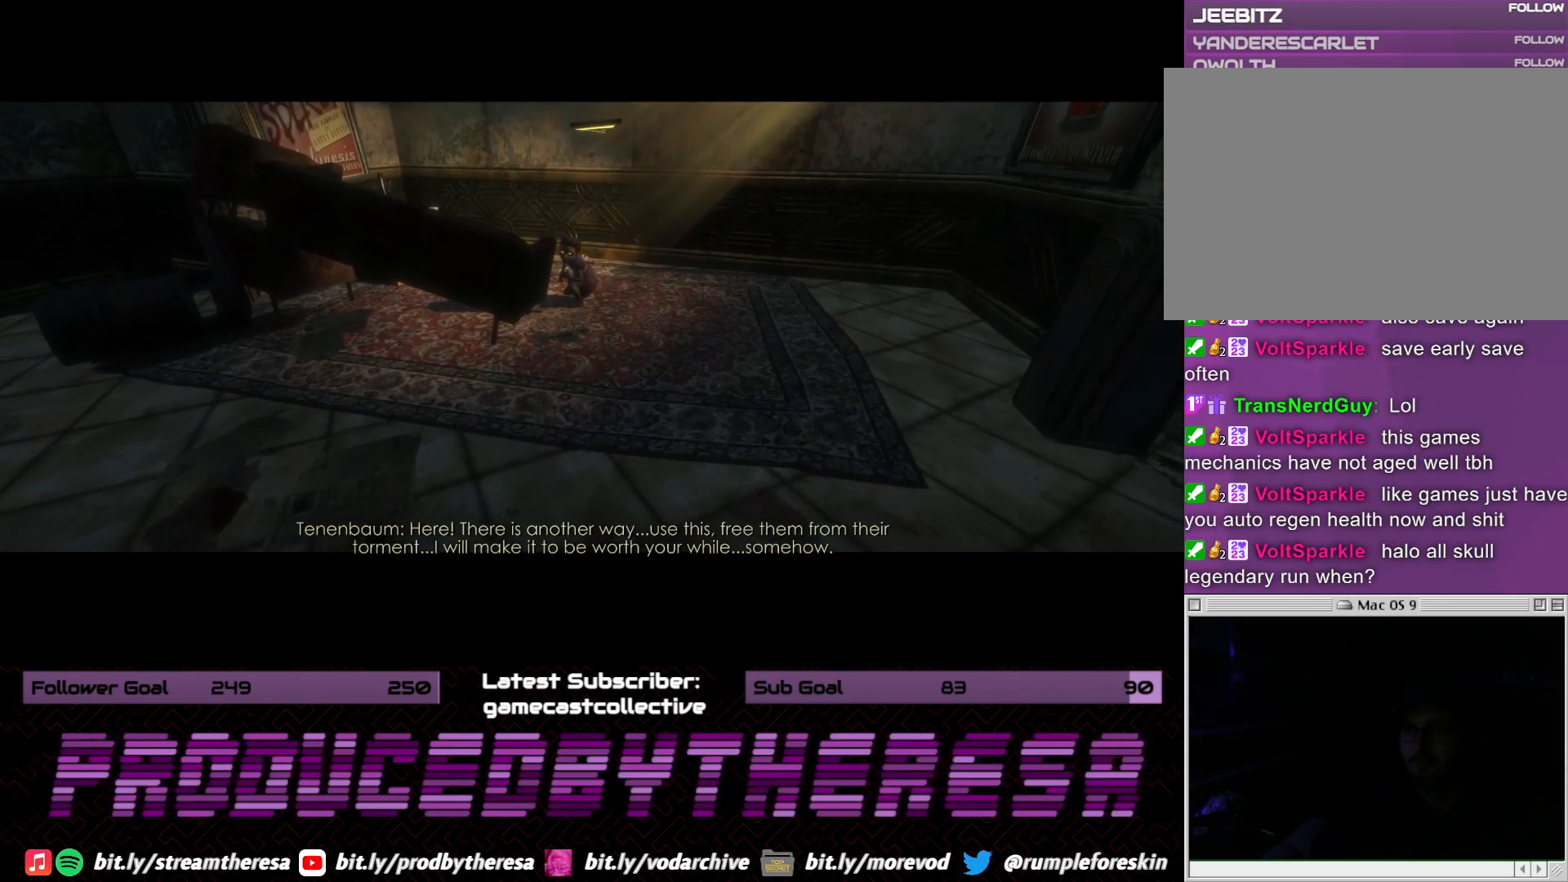
{"dt_ms": 500, "buttons": [], "left_stick": "center", "right_stick": "center", "events": []}
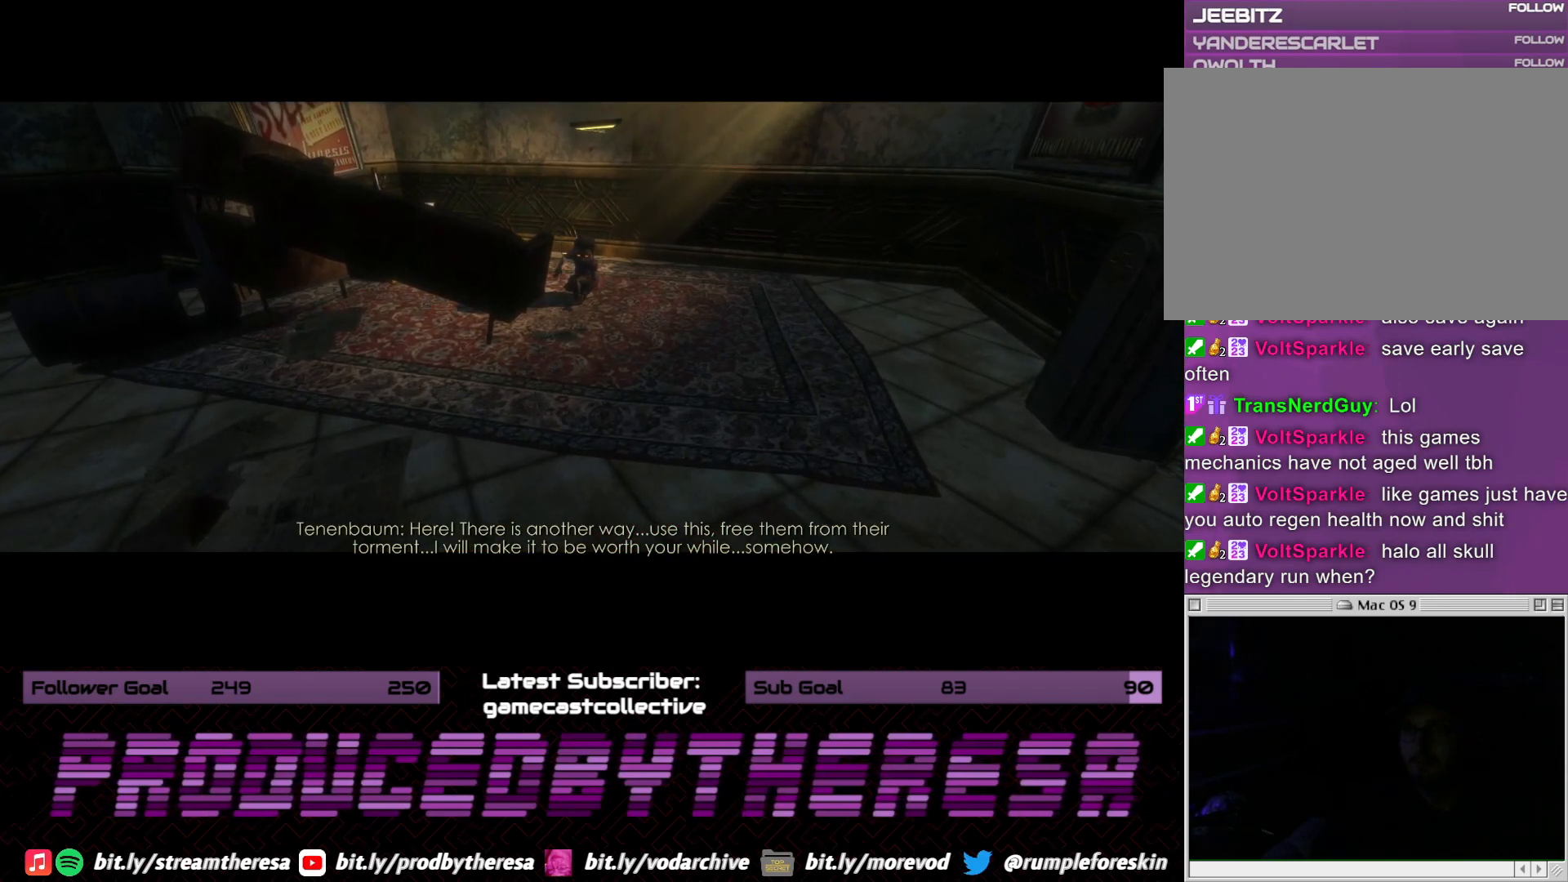
{"dt_ms": 500, "buttons": [], "left_stick": "center", "right_stick": "down", "events": [[83, "right_stick", "down"], [267, "right_stick", "center"], [433, "right_stick", "down"]]}
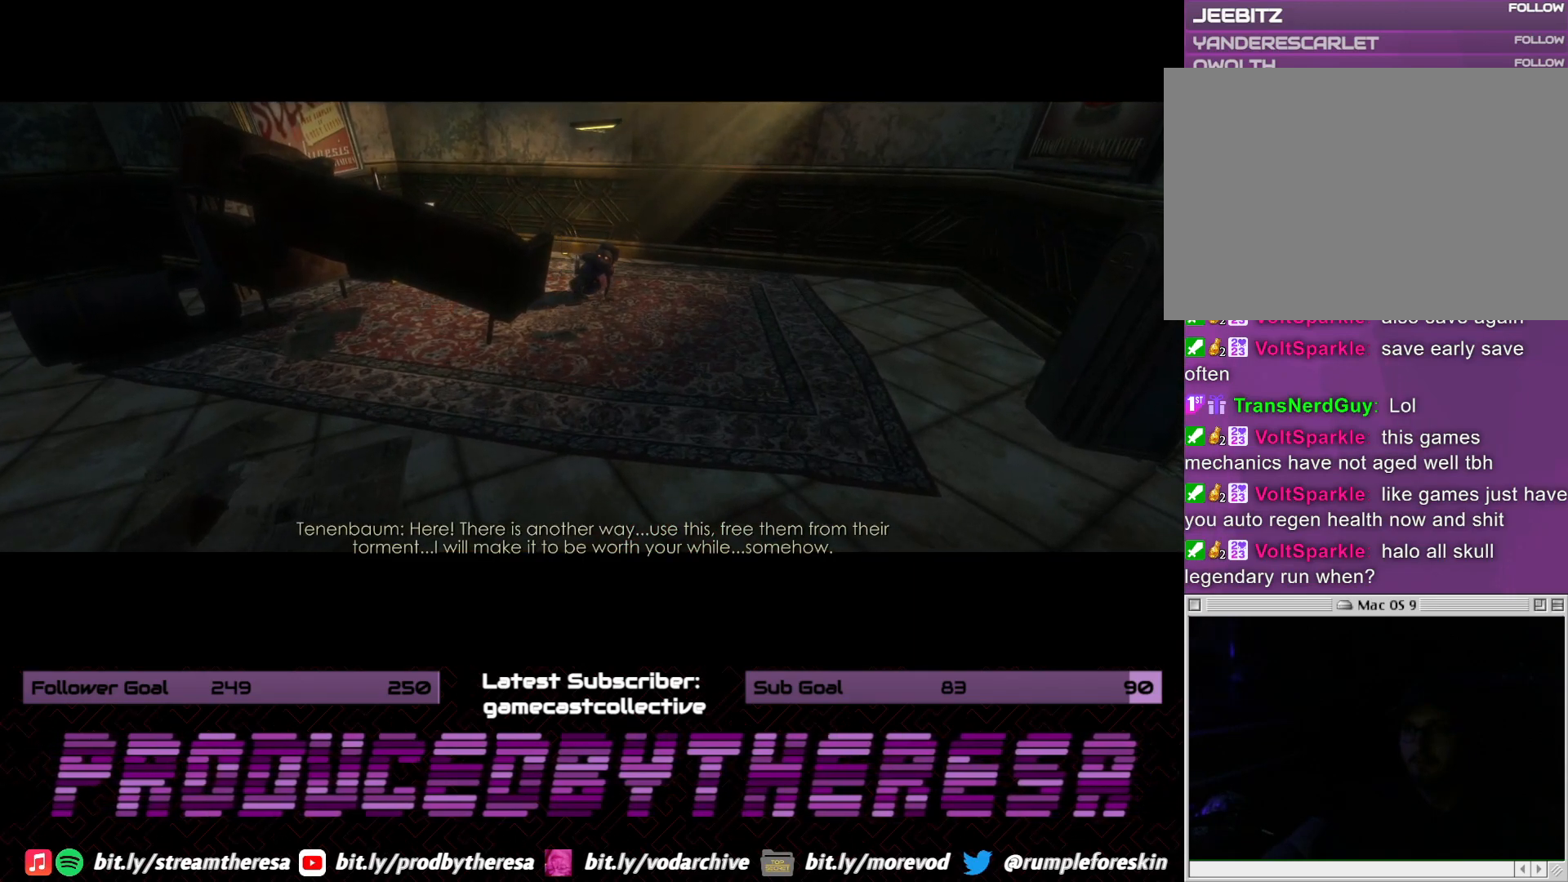
{"dt_ms": 500, "buttons": [], "left_stick": "center", "right_stick": "center", "events": [[117, "right_stick", "center"]]}
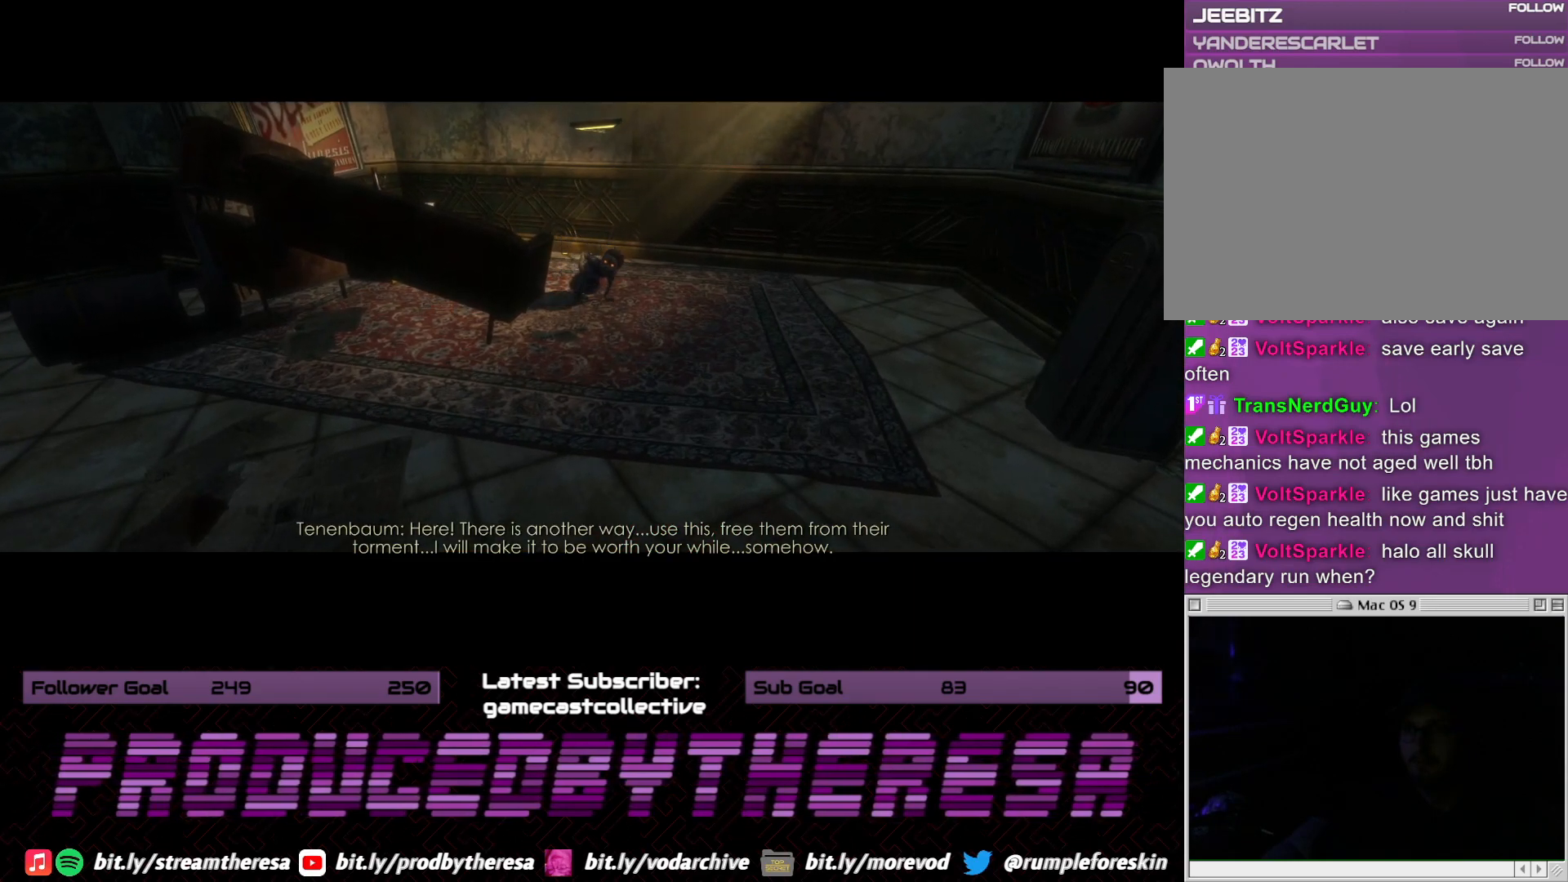
{"dt_ms": 1000, "buttons": [], "left_stick": "up", "right_stick": "center", "events": [[433, "right_stick", "down"], [500, "left_stick", "down"], [617, "right_stick", "center"], [750, "left_stick", "center"], [800, "right_stick", "down"], [867, "left_stick", "up"], [983, "right_stick", "center"]]}
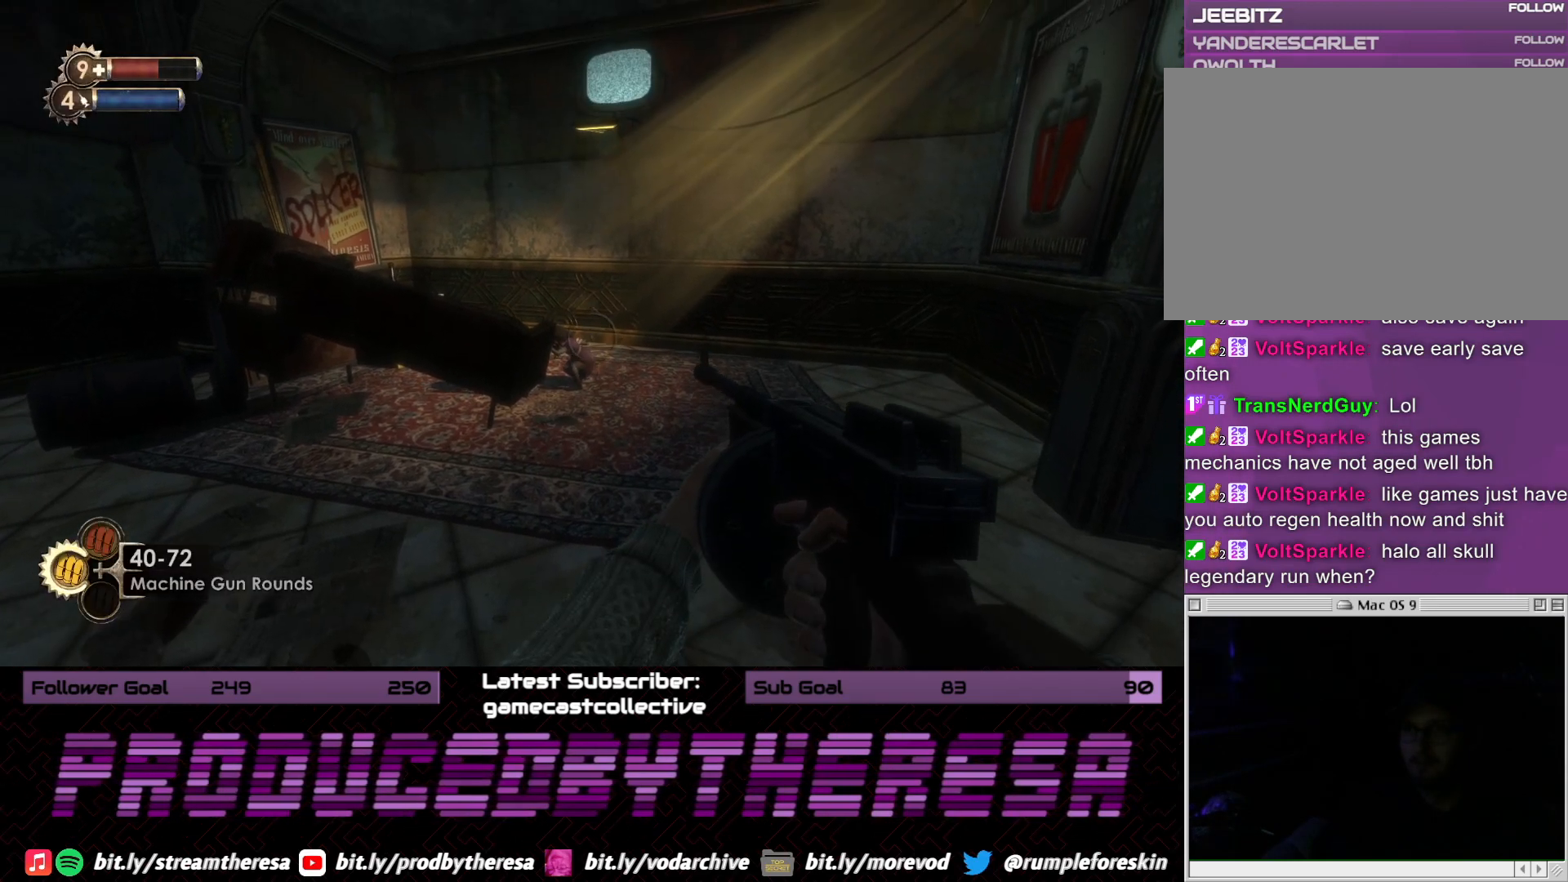
{"dt_ms": 1000, "buttons": [], "left_stick": "center", "right_stick": "up-left", "events": [[250, "right_stick", "up-left"], [750, "right_stick", "center"], [983, "right_stick", "up-left"], [1000, "left_stick", "center"]]}